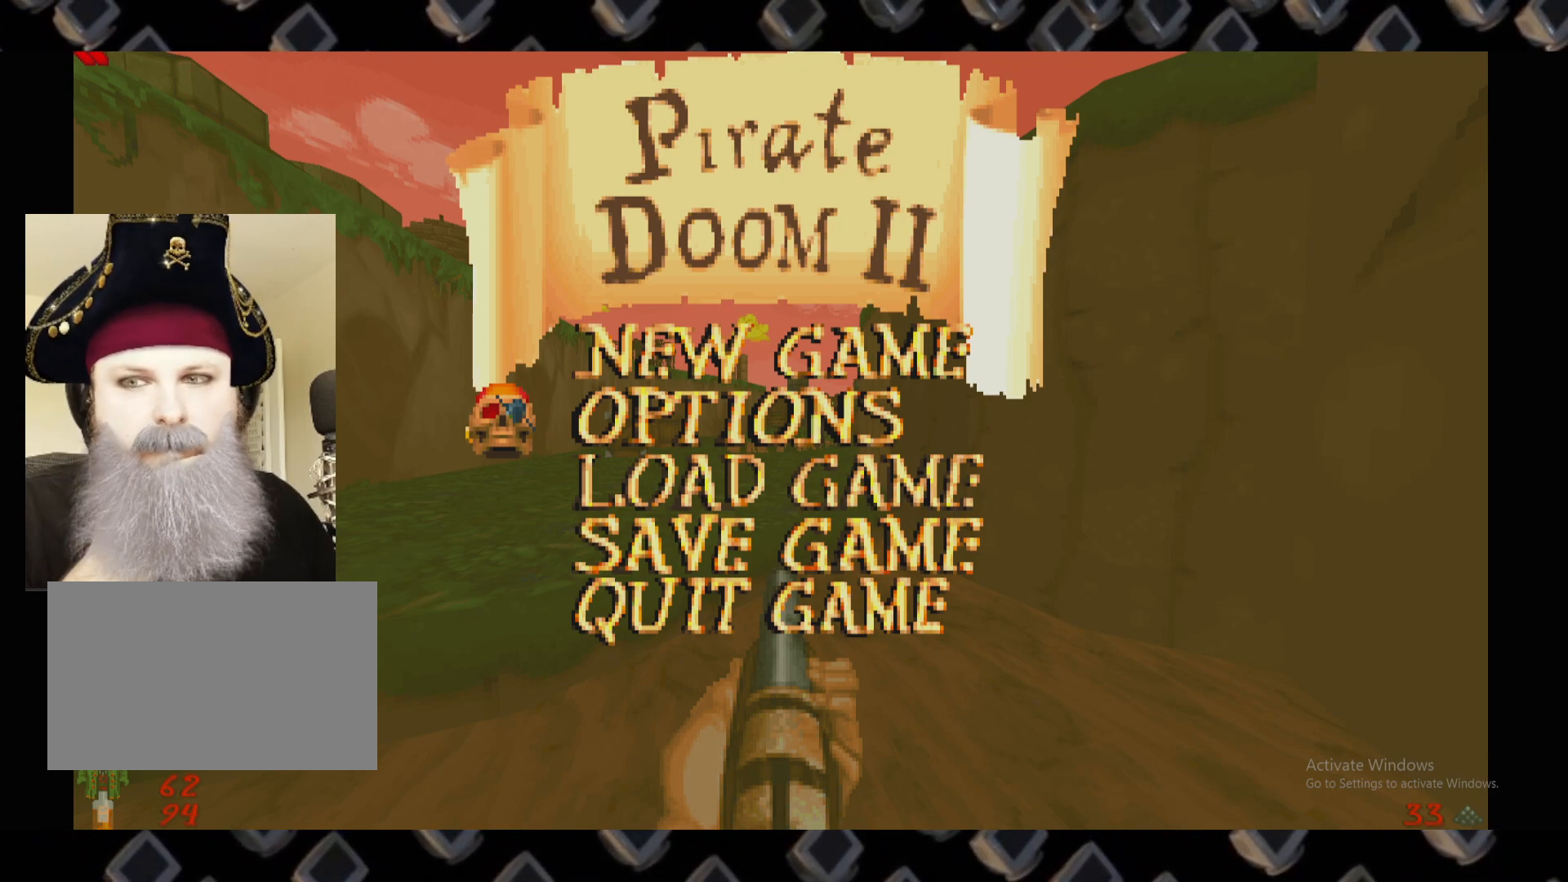
Gameplay with keyboard and mouse; each line is a JSON object with the keys and mouse buttons held at the frame after it. "events" lists presses ("down") and releases ("up") of "1", "2", "3", "4", "5", "a", "alt", "c", "ctrl", "d", "e", "escape", "f", "q", "r", "s", "shift", "space", "super", "tab", "v", "w", "x", "z", "mouse_left" and "mouse_right" between this image and that frame as [ms after this image, input, new state], when the widget could be followed in between. "mouse_left", "mouse_right" = the "left", "right" buttons of the "mouse" list. No other keys are recorded. Not read: mouse_move.
{"keys": [], "mouse": [], "events": [[280, "mouse_left", "down"], [360, "mouse_left", "up"]]}
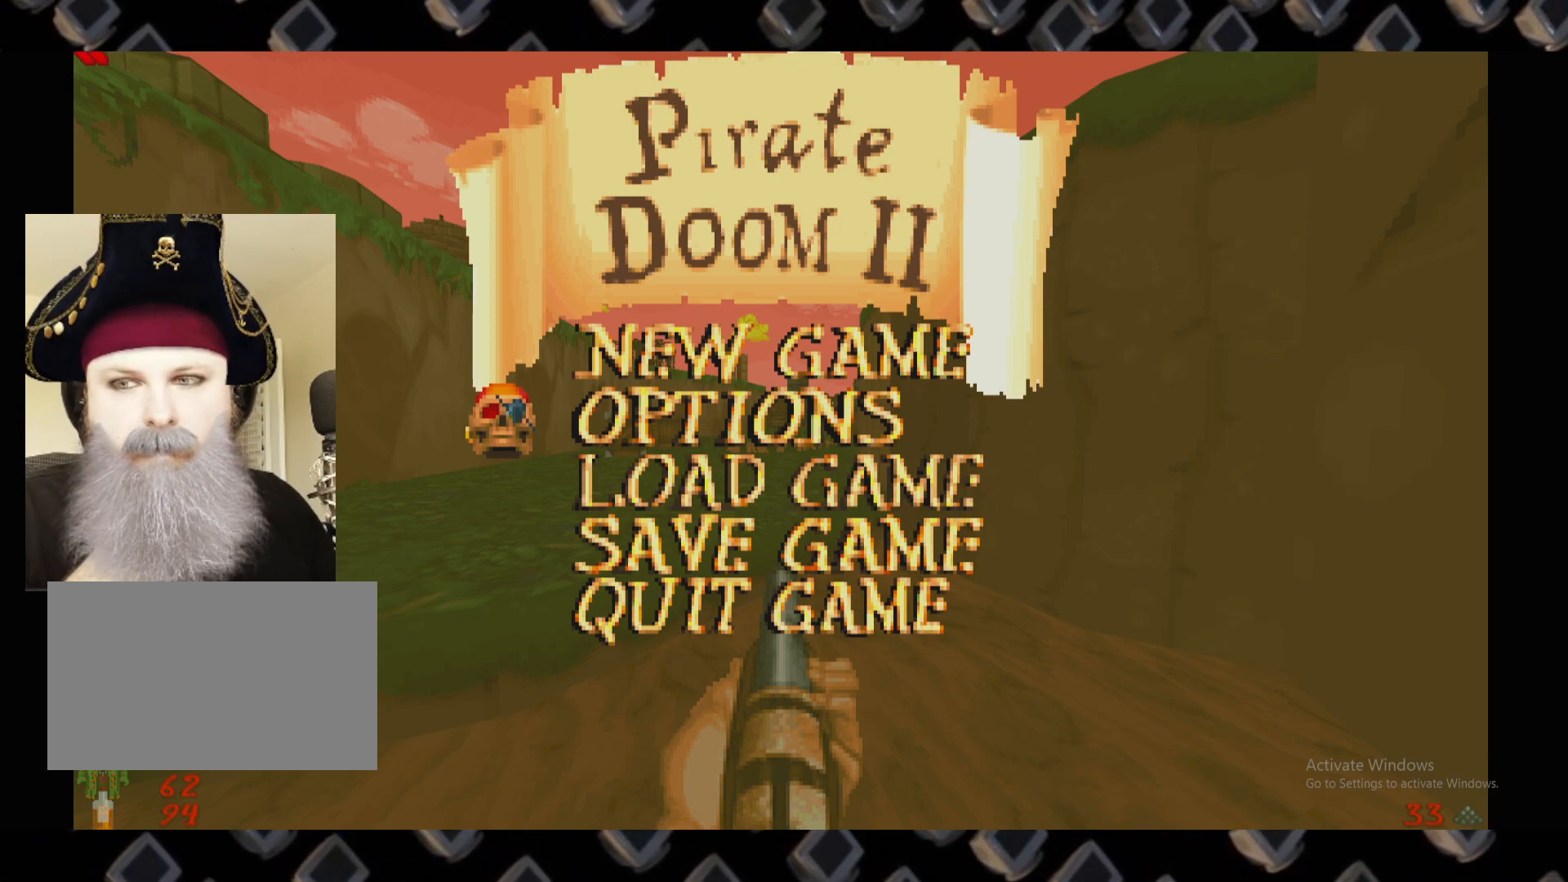
{"keys": [], "mouse": [], "events": []}
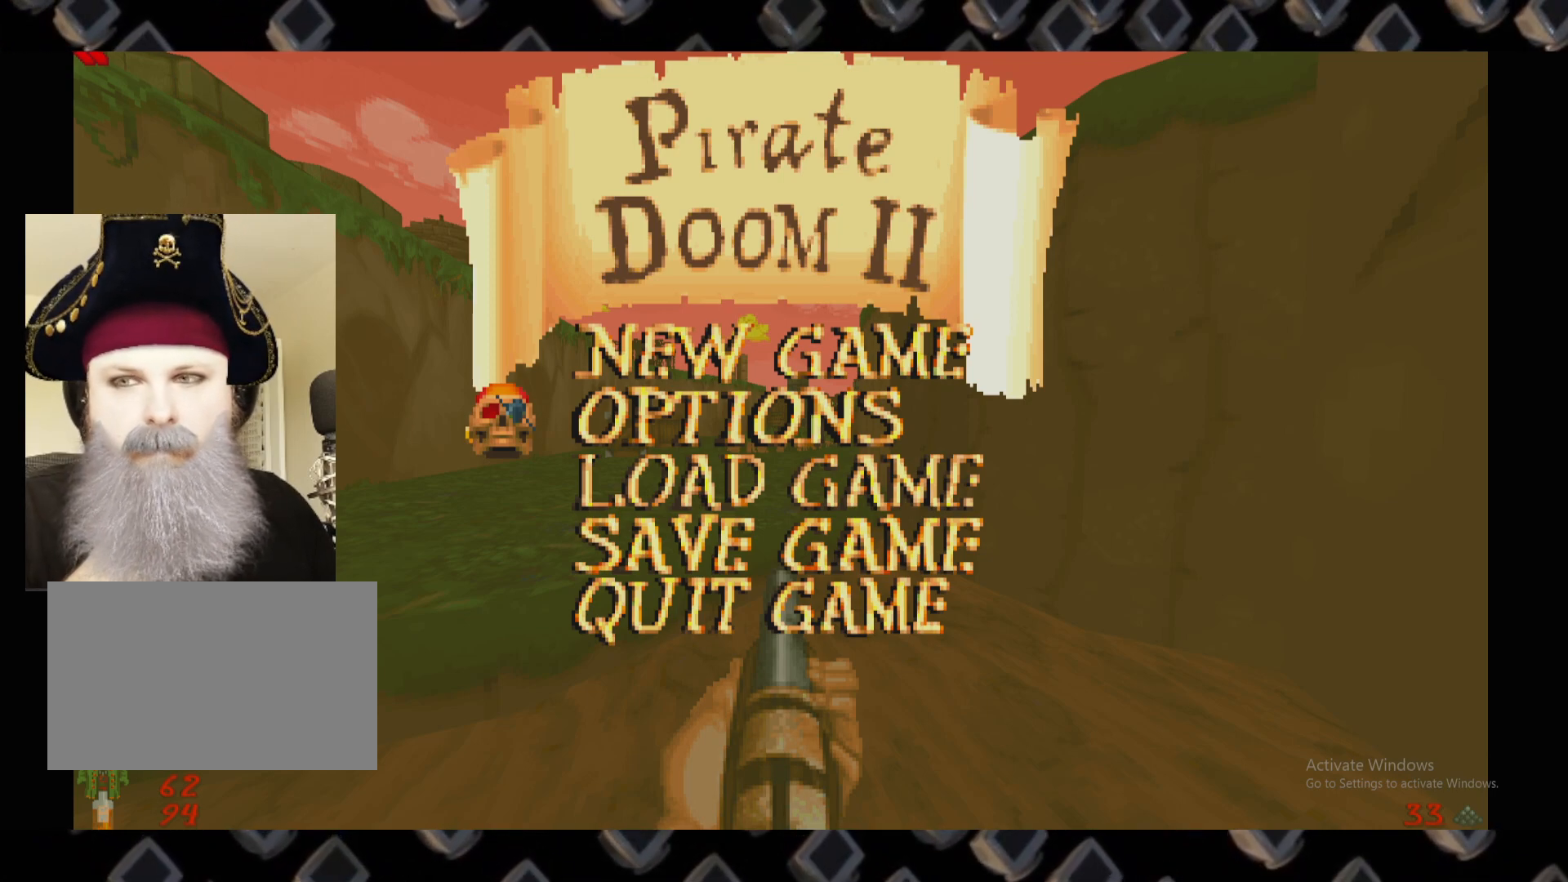
{"keys": [], "mouse": ["right"]}
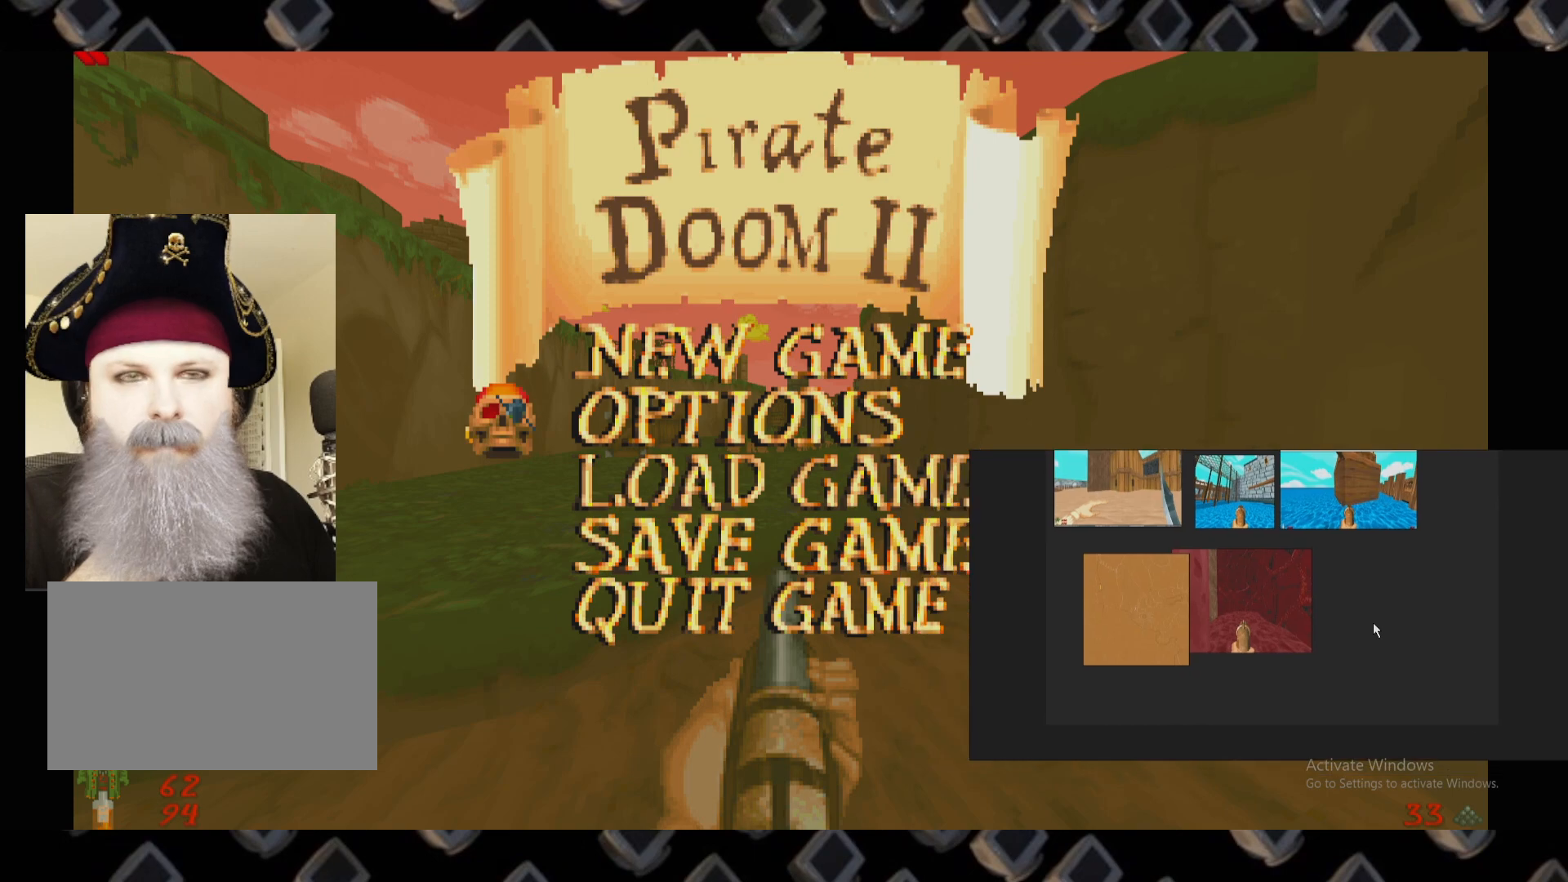
{"keys": [], "mouse": [], "events": [[420, "mouse_right", "up"]]}
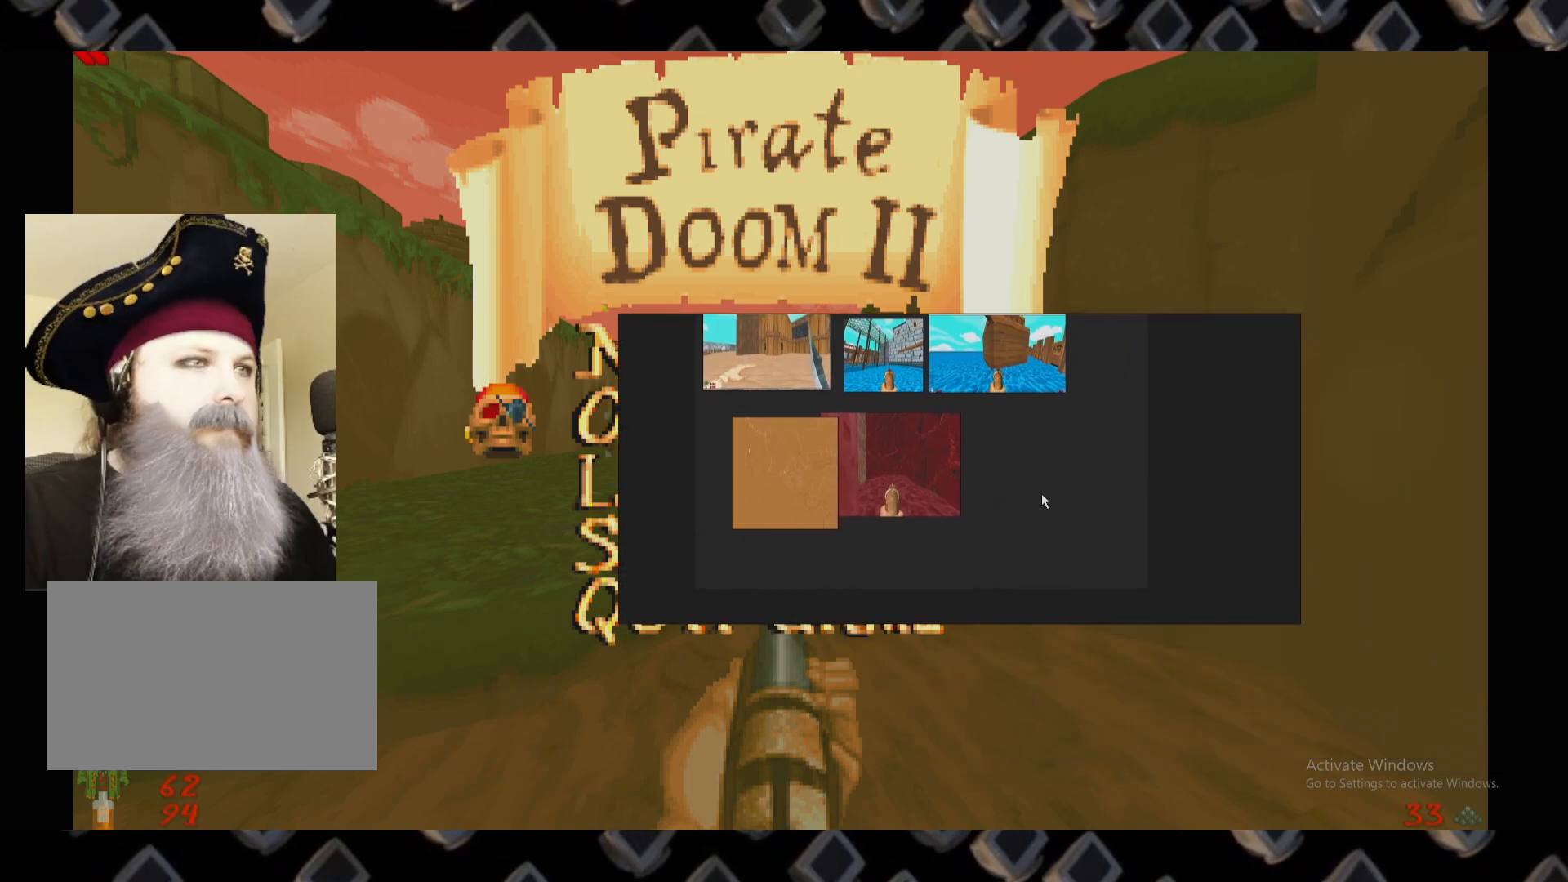
{"keys": [], "mouse": [], "events": []}
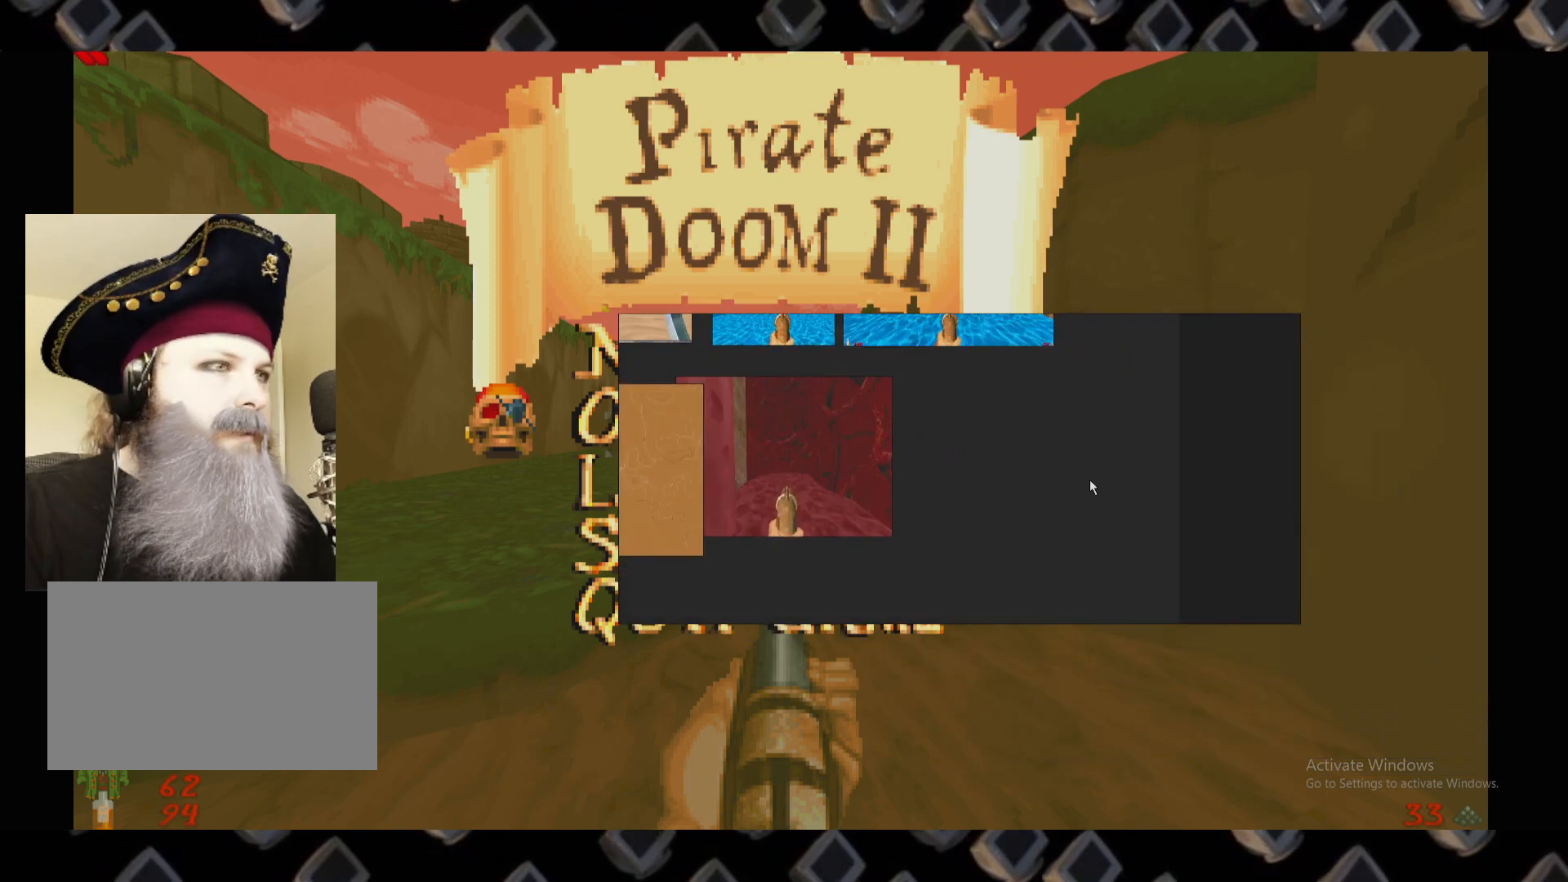
{"keys": [], "mouse": [], "events": []}
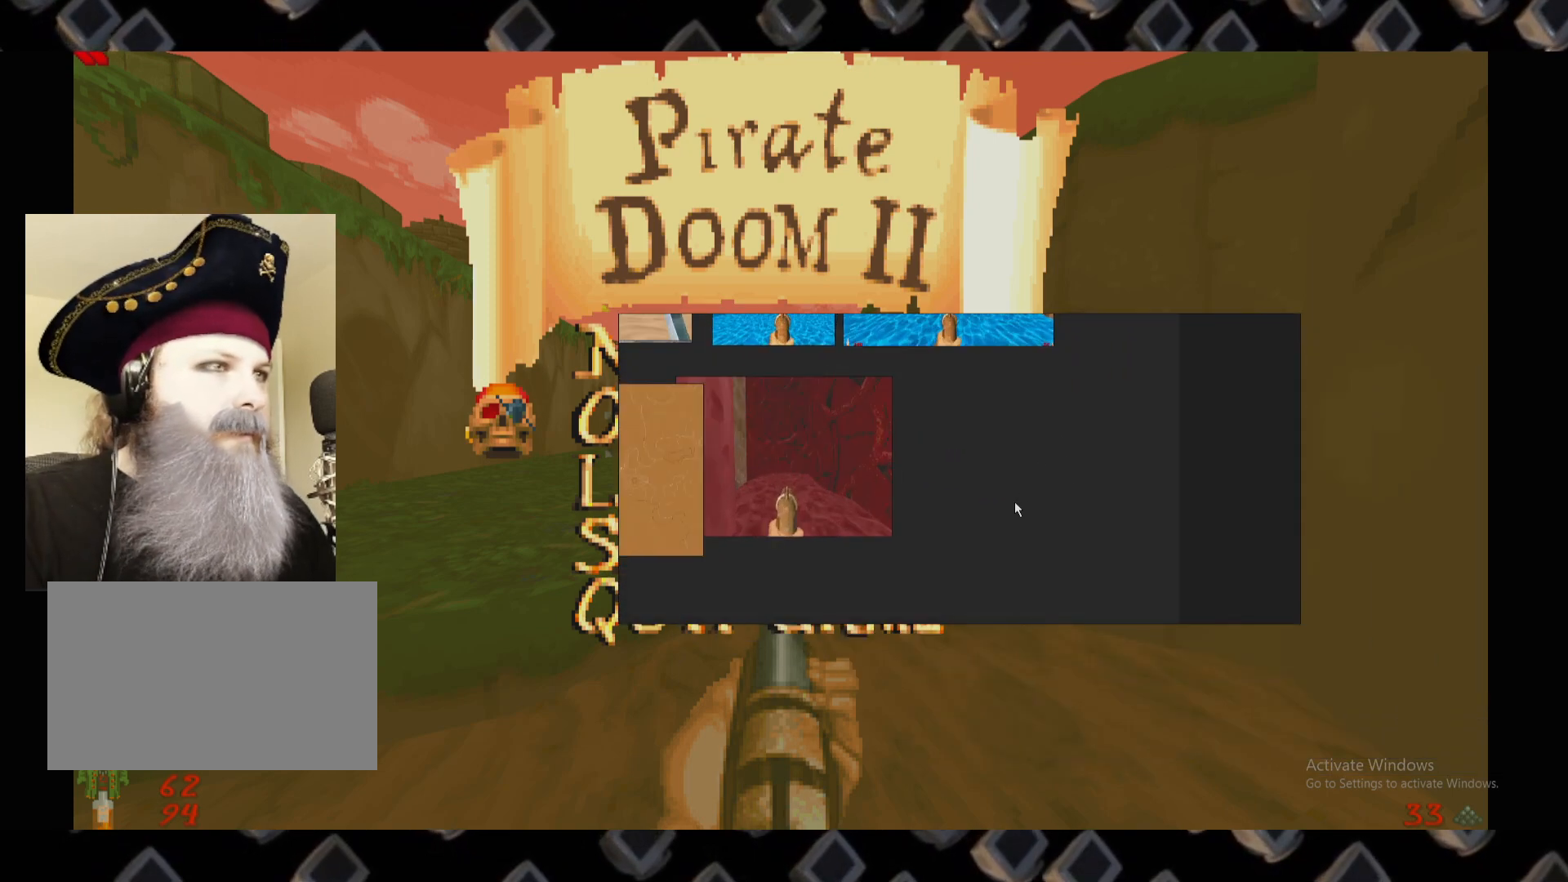
{"keys": [], "mouse": [], "events": []}